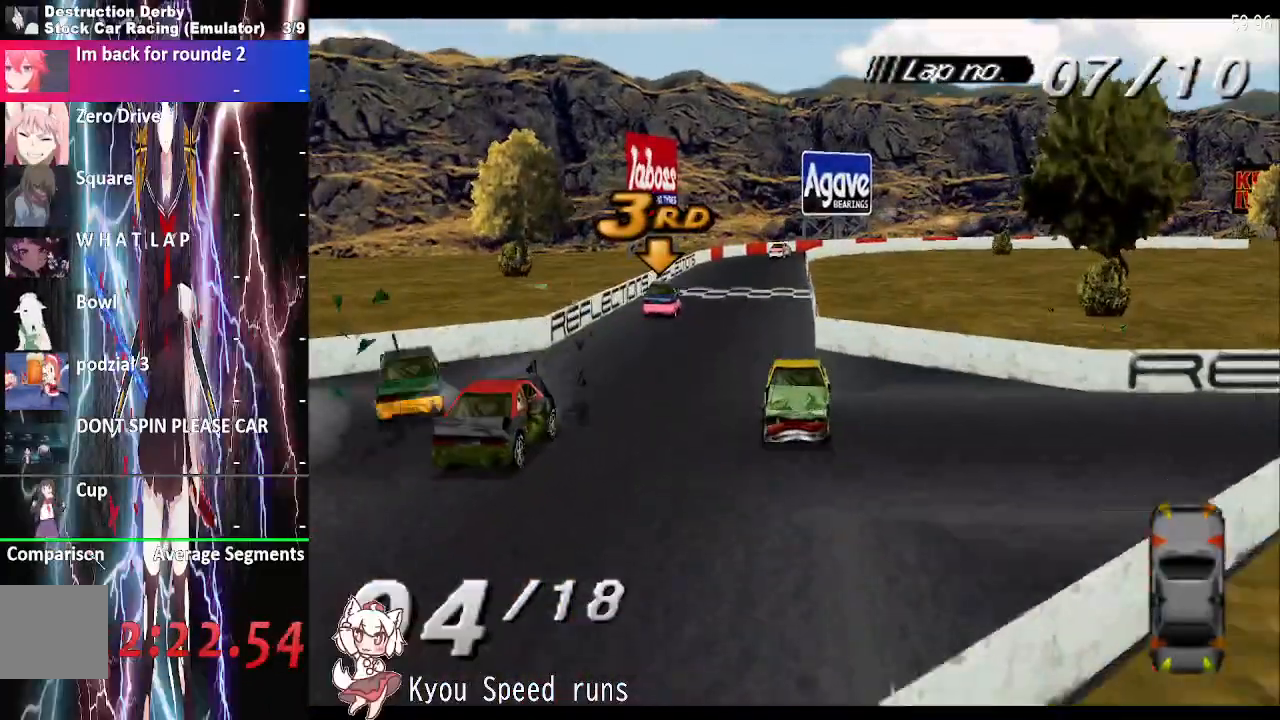
Gameplay with a controller (PlayStation layout); each line is a JSON object with the inputs held at the frame after it. "button_events" lists button changes between this image and that frame as [ms after this image, input, new state], when the widget could be followed in between (sticks are given only as held states). Not read: L2 L3 R3 left_stick.
{"buttons": ["SQUARE"], "right_stick": "center", "button_events": [[50, "DPAD_LEFT", "up"], [50, "DPAD_RIGHT", "down"], [350, "DPAD_RIGHT", "up"]]}
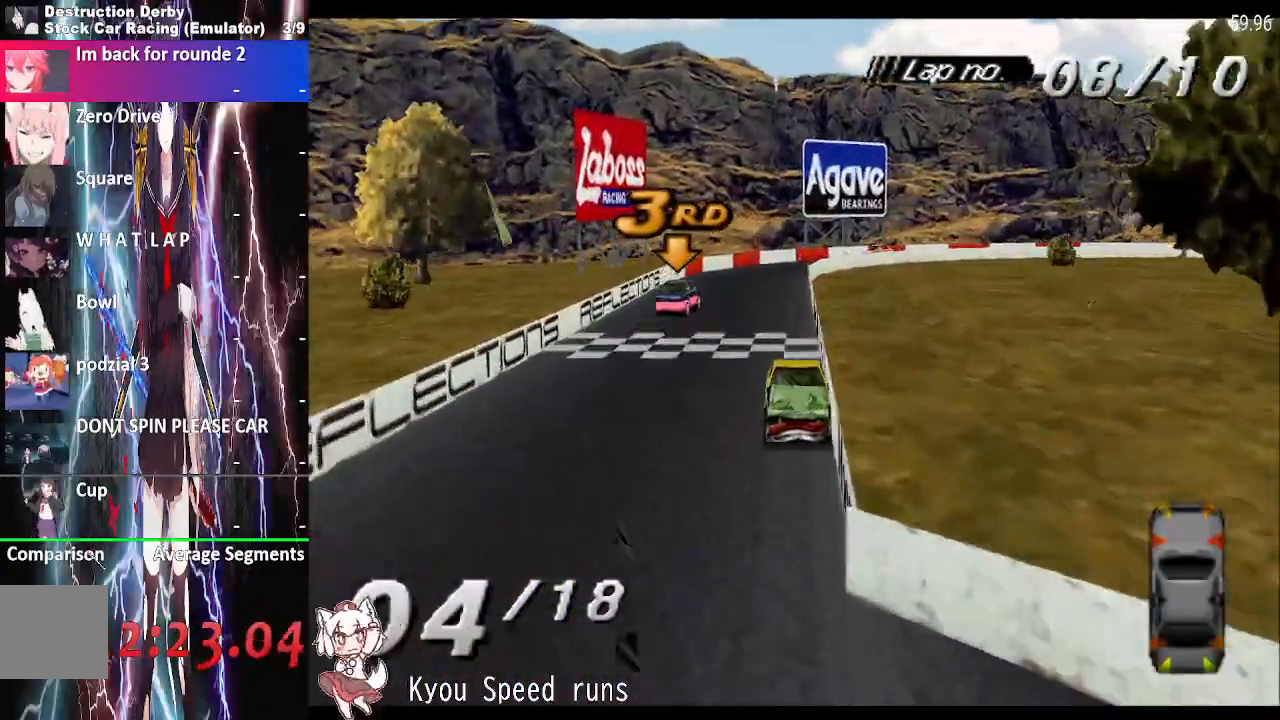
{"buttons": ["SQUARE", "DPAD_LEFT"], "right_stick": "center", "button_events": [[100, "DPAD_LEFT", "down"]]}
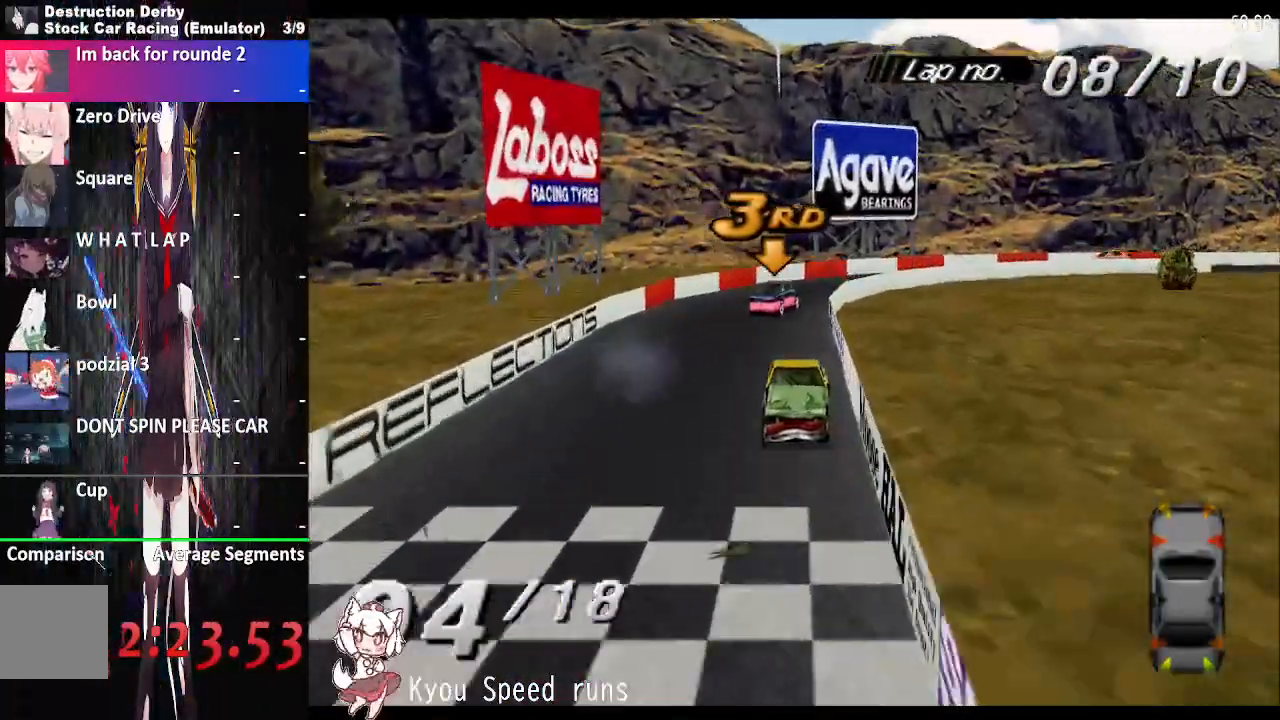
{"buttons": ["CROSS", "SQUARE", "DPAD_LEFT"], "right_stick": "center", "button_events": [[417, "CROSS", "down"]]}
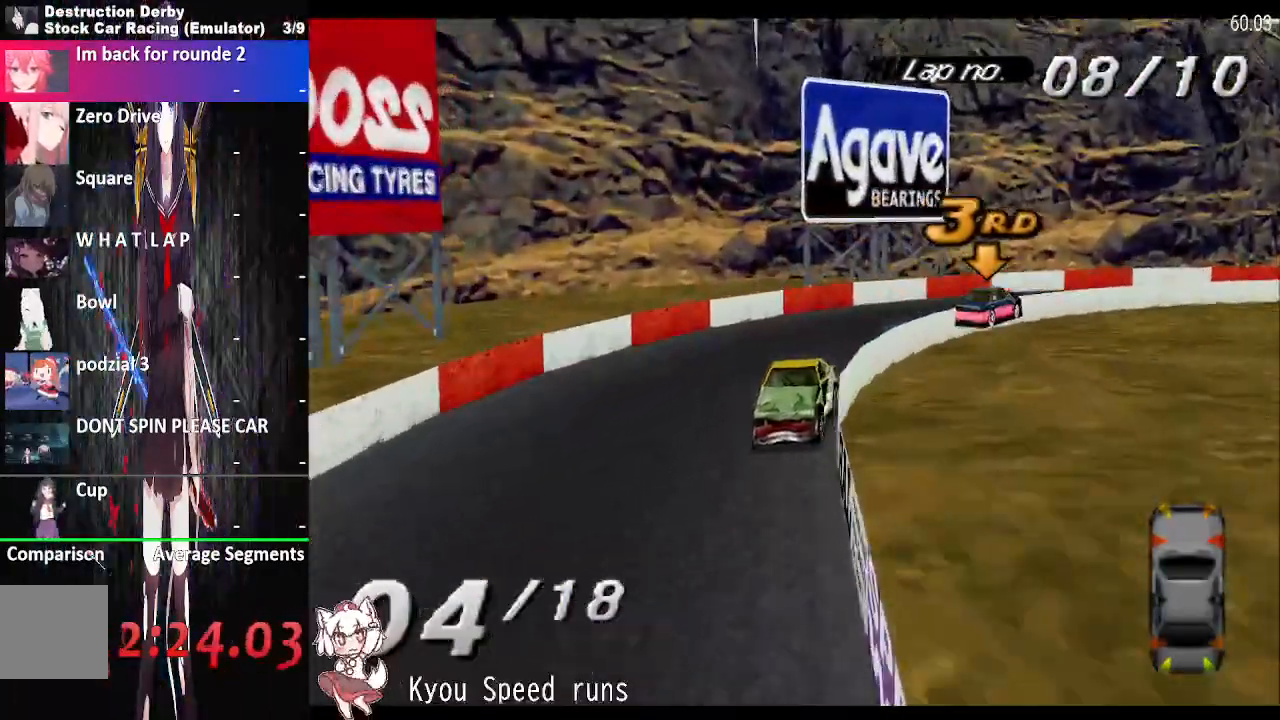
{"buttons": ["CROSS", "SQUARE", "DPAD_LEFT"], "right_stick": "center", "button_events": [[117, "CROSS", "up"], [450, "CROSS", "down"]]}
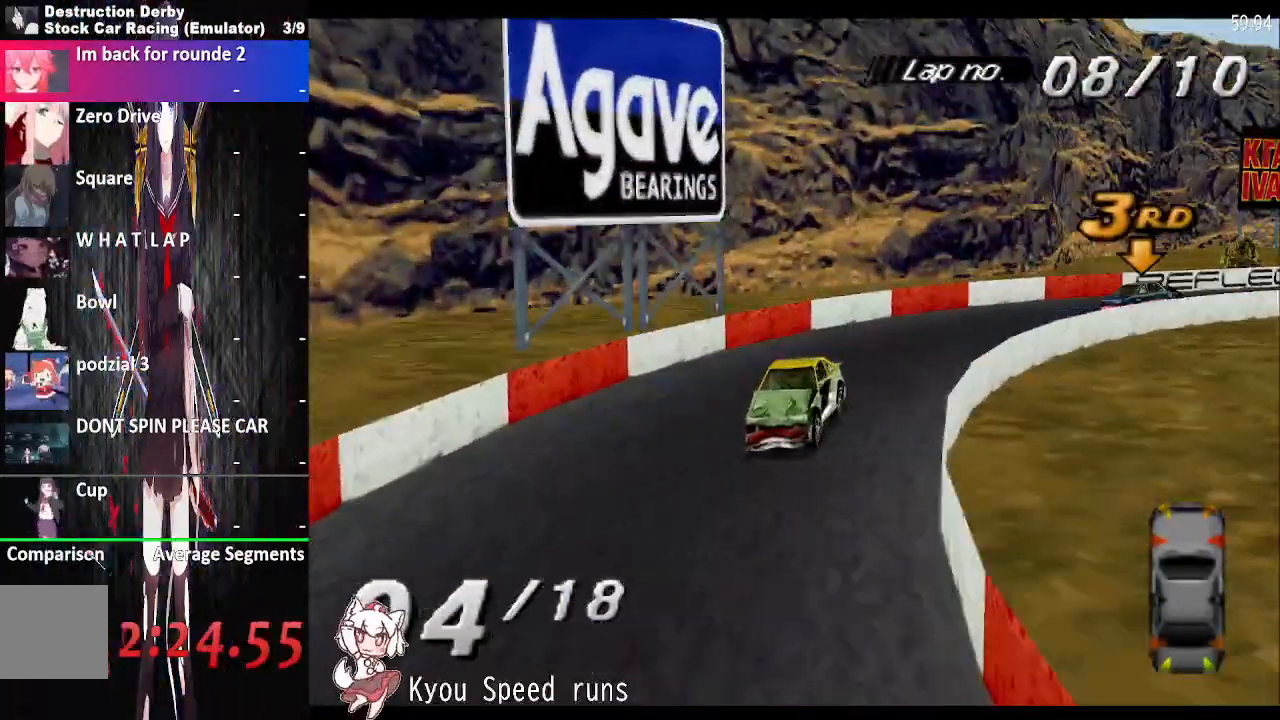
{"buttons": ["SQUARE", "DPAD_LEFT"], "right_stick": "center", "button_events": [[150, "CROSS", "up"]]}
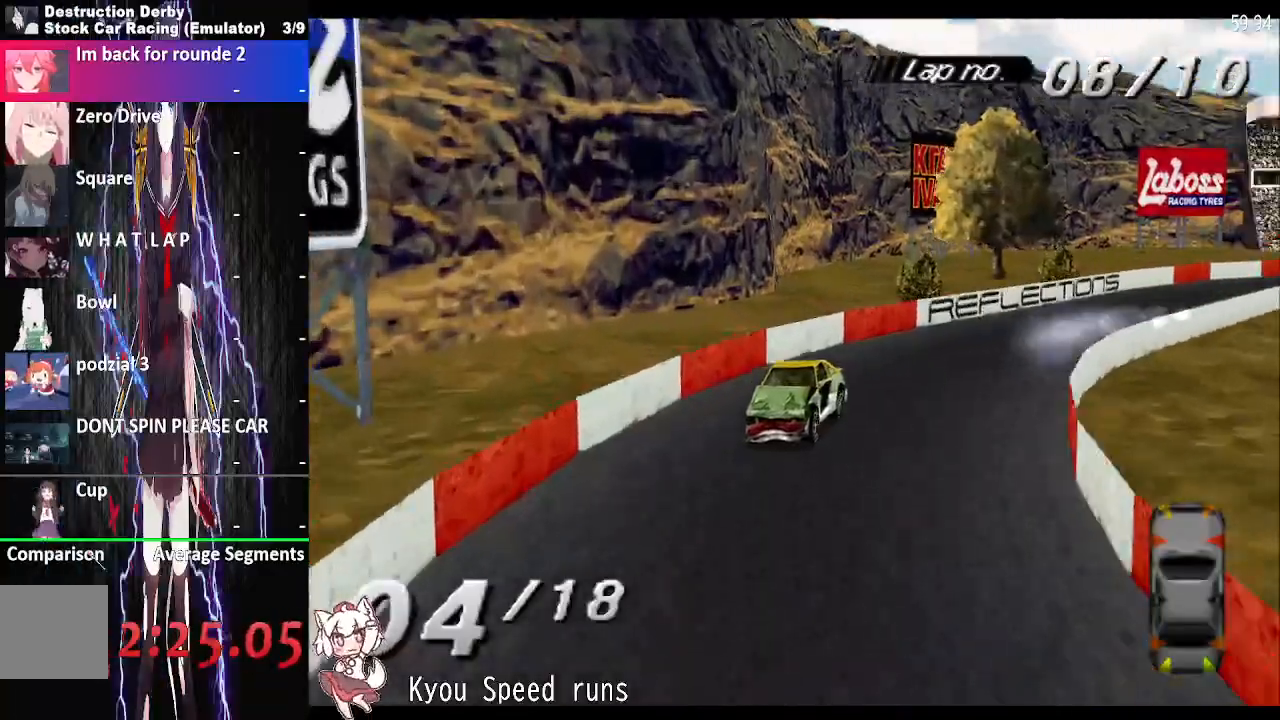
{"buttons": ["SQUARE", "DPAD_LEFT"], "right_stick": "center", "button_events": []}
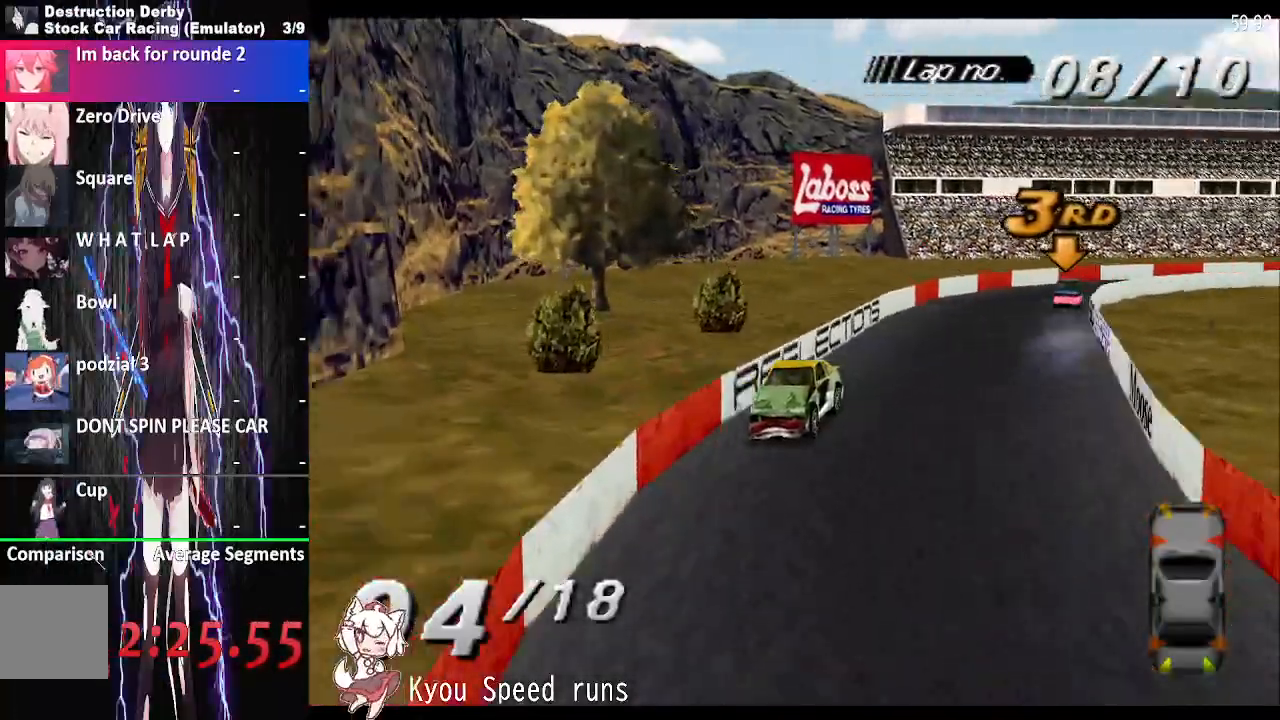
{"buttons": ["SQUARE", "DPAD_LEFT"], "right_stick": "center", "button_events": []}
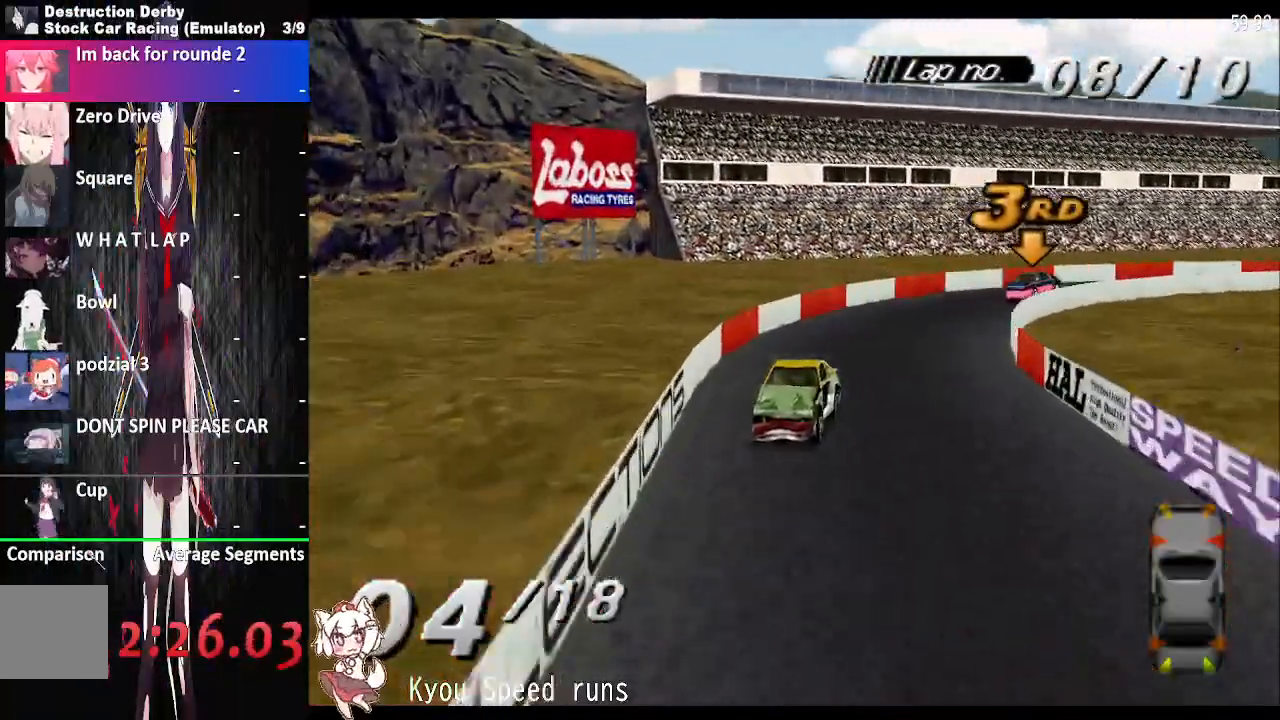
{"buttons": ["SQUARE", "DPAD_LEFT"], "right_stick": "center", "button_events": [[167, "CROSS", "down"], [200, "SQUARE", "up"], [317, "SQUARE", "down"], [500, "CROSS", "up"]]}
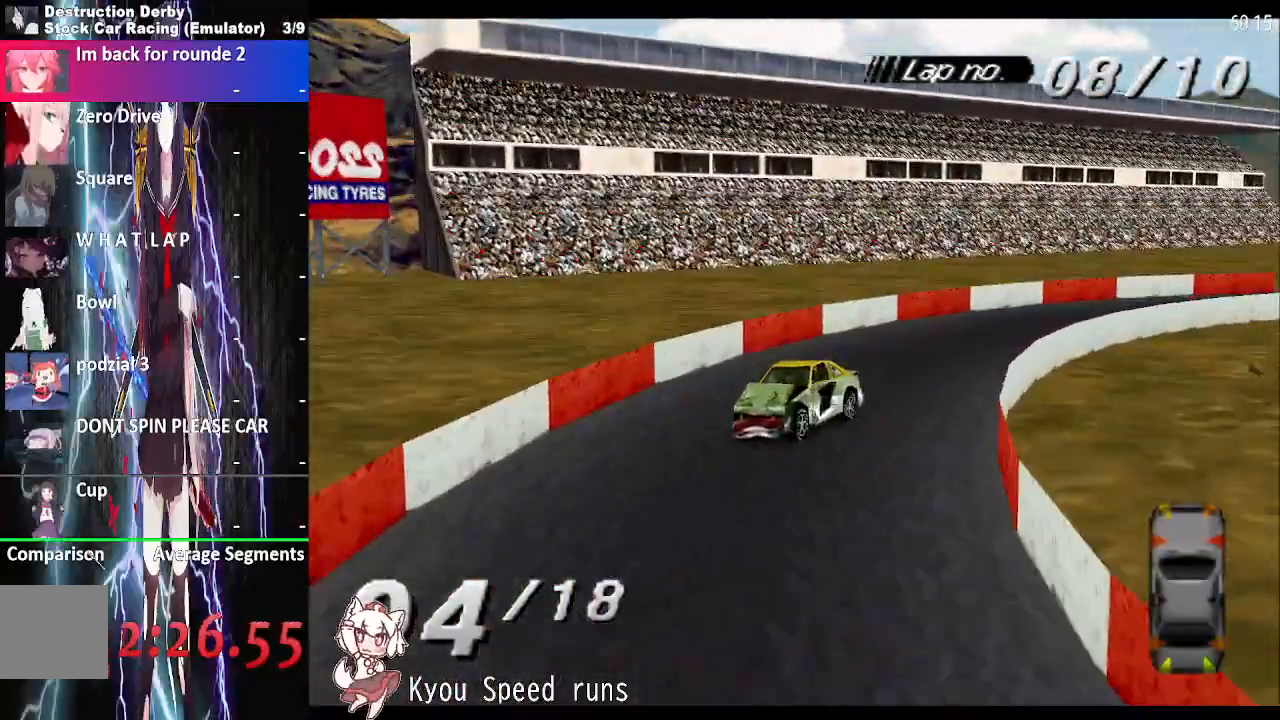
{"buttons": ["SQUARE", "DPAD_LEFT"], "right_stick": "center", "button_events": []}
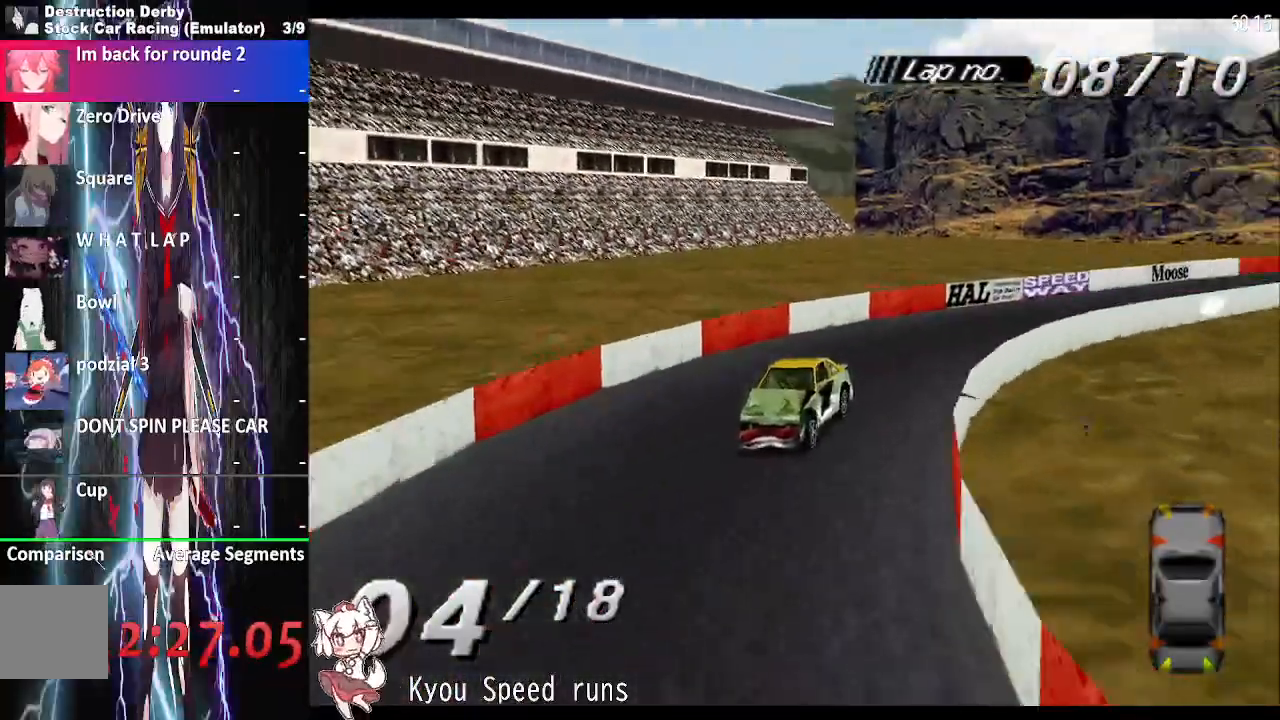
{"buttons": ["SQUARE", "DPAD_LEFT"], "right_stick": "center", "button_events": []}
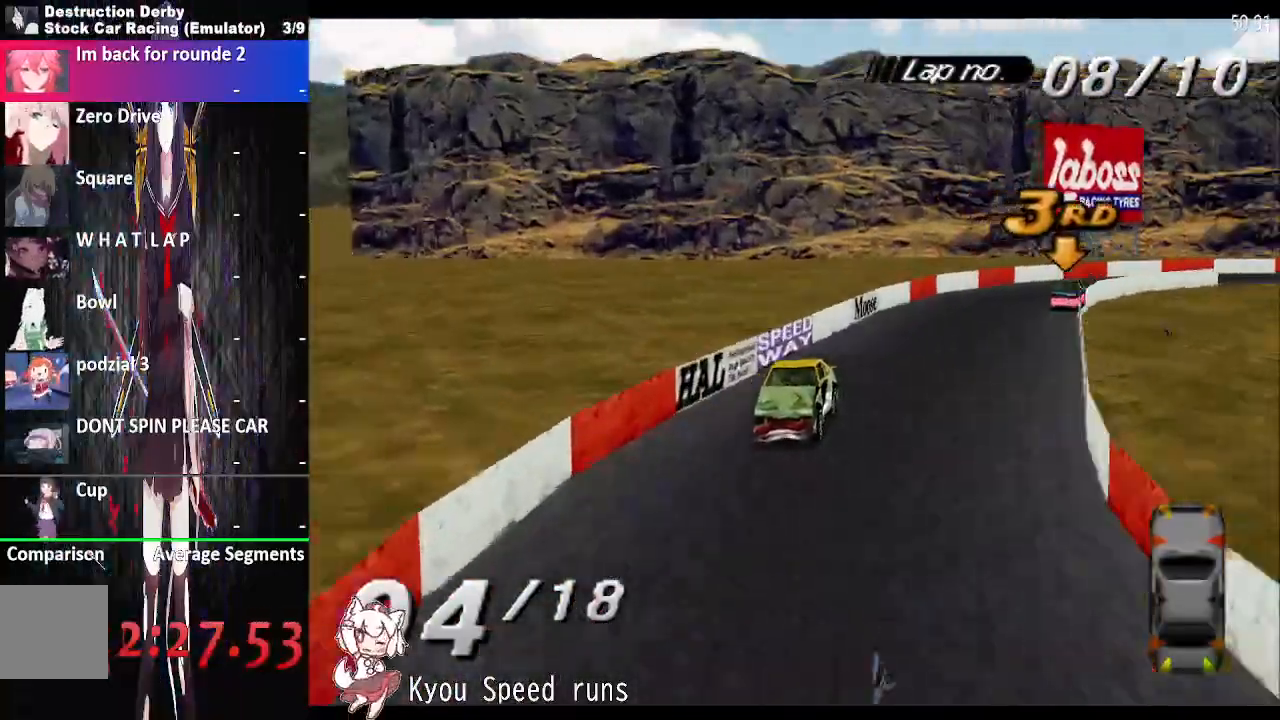
{"buttons": ["SQUARE", "DPAD_LEFT"], "right_stick": "center", "button_events": []}
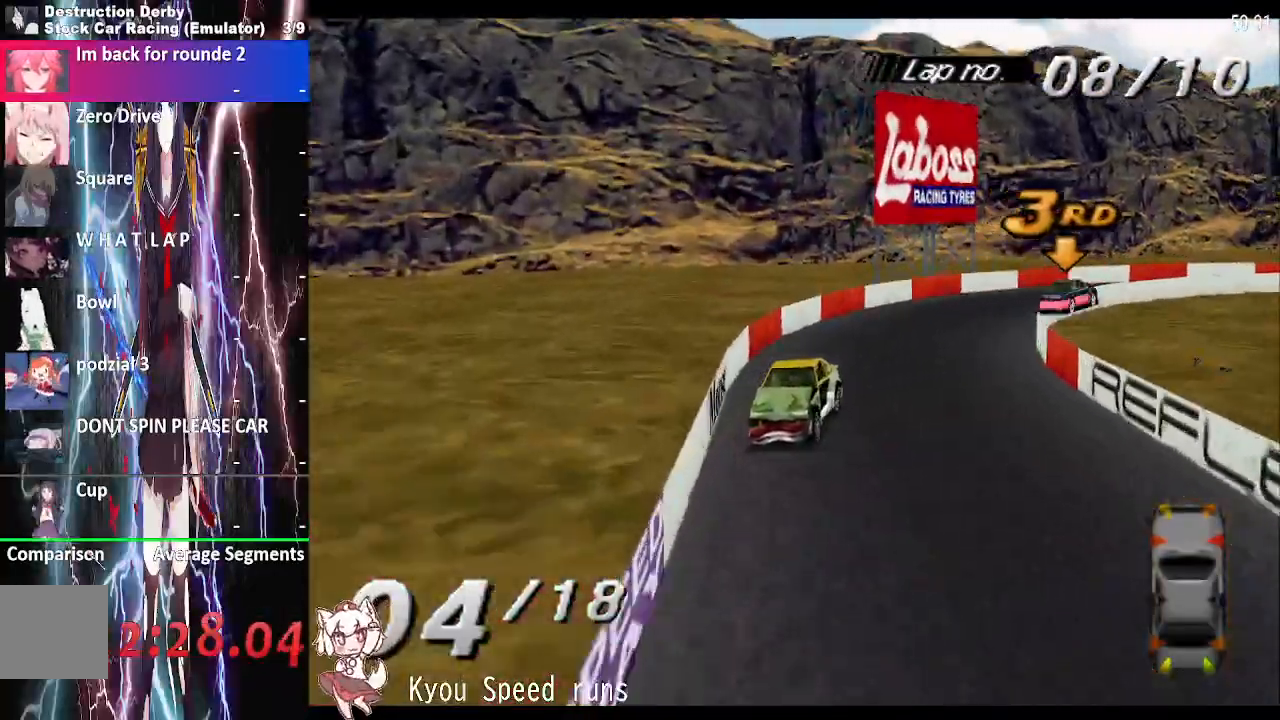
{"buttons": ["SQUARE", "DPAD_LEFT"], "right_stick": "center", "button_events": [[350, "CROSS", "down"], [500, "CROSS", "up"]]}
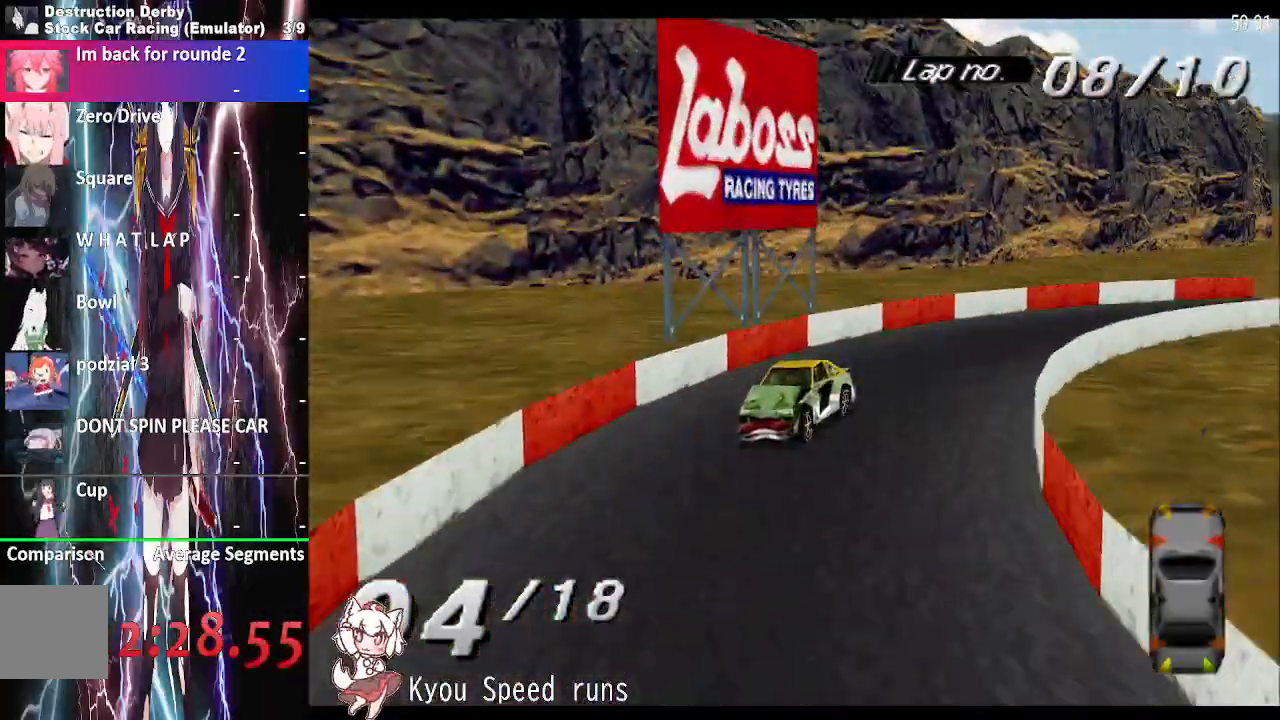
{"buttons": ["SQUARE", "DPAD_LEFT"], "right_stick": "center", "button_events": []}
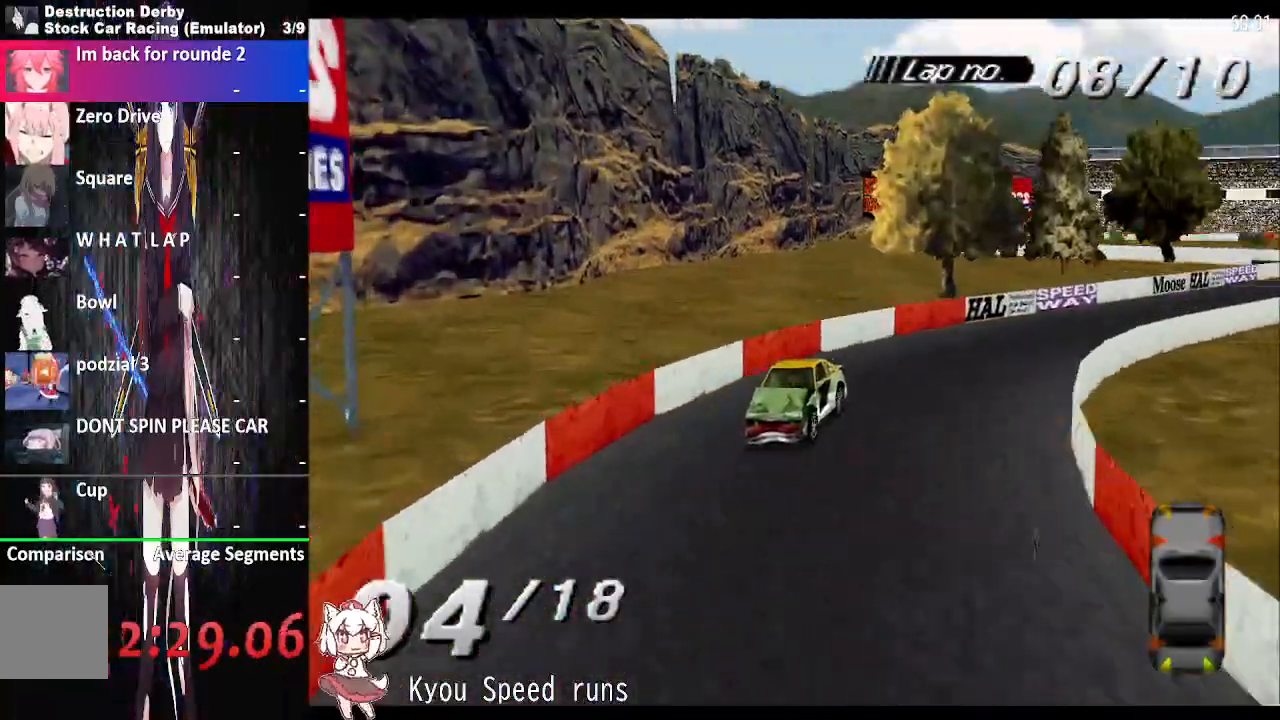
{"buttons": ["SQUARE", "DPAD_LEFT"], "right_stick": "center", "button_events": []}
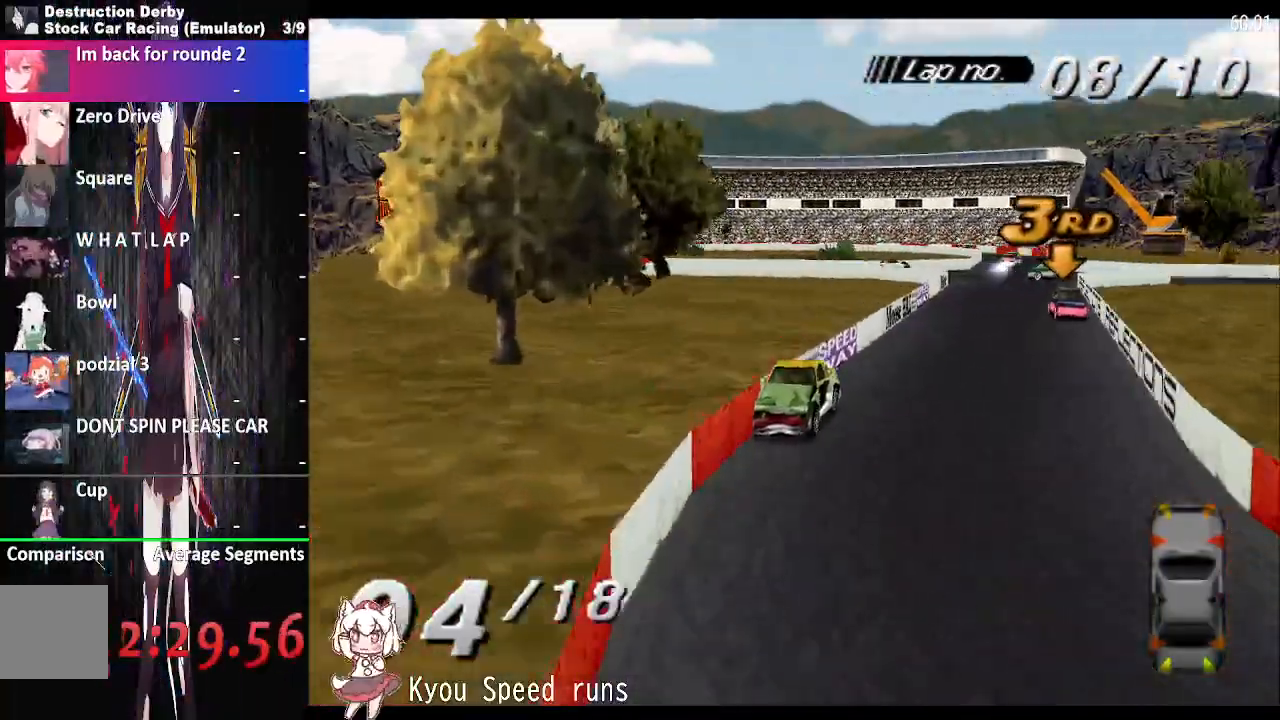
{"buttons": ["SQUARE"], "right_stick": "center", "button_events": [[100, "DPAD_RIGHT", "down"], [300, "DPAD_RIGHT", "up"], [333, "DPAD_LEFT", "up"]]}
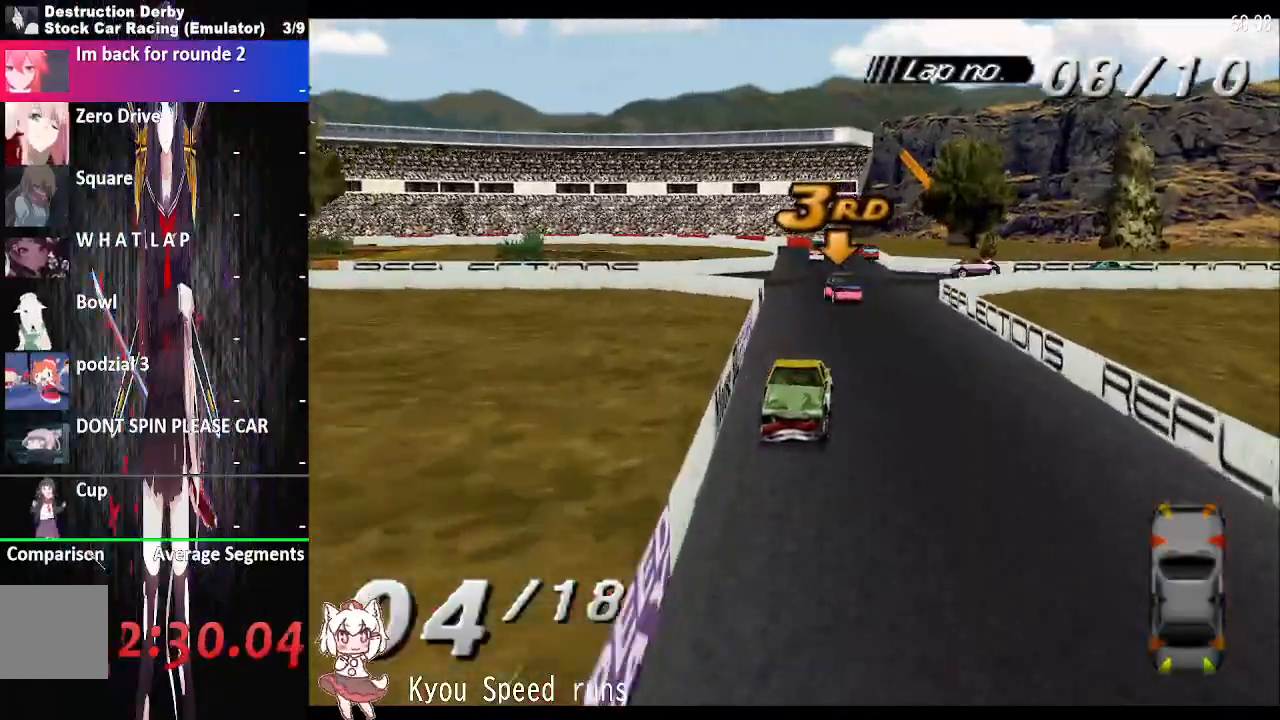
{"buttons": ["SQUARE", "DPAD_RIGHT"], "right_stick": "center", "button_events": [[300, "DPAD_RIGHT", "down"]]}
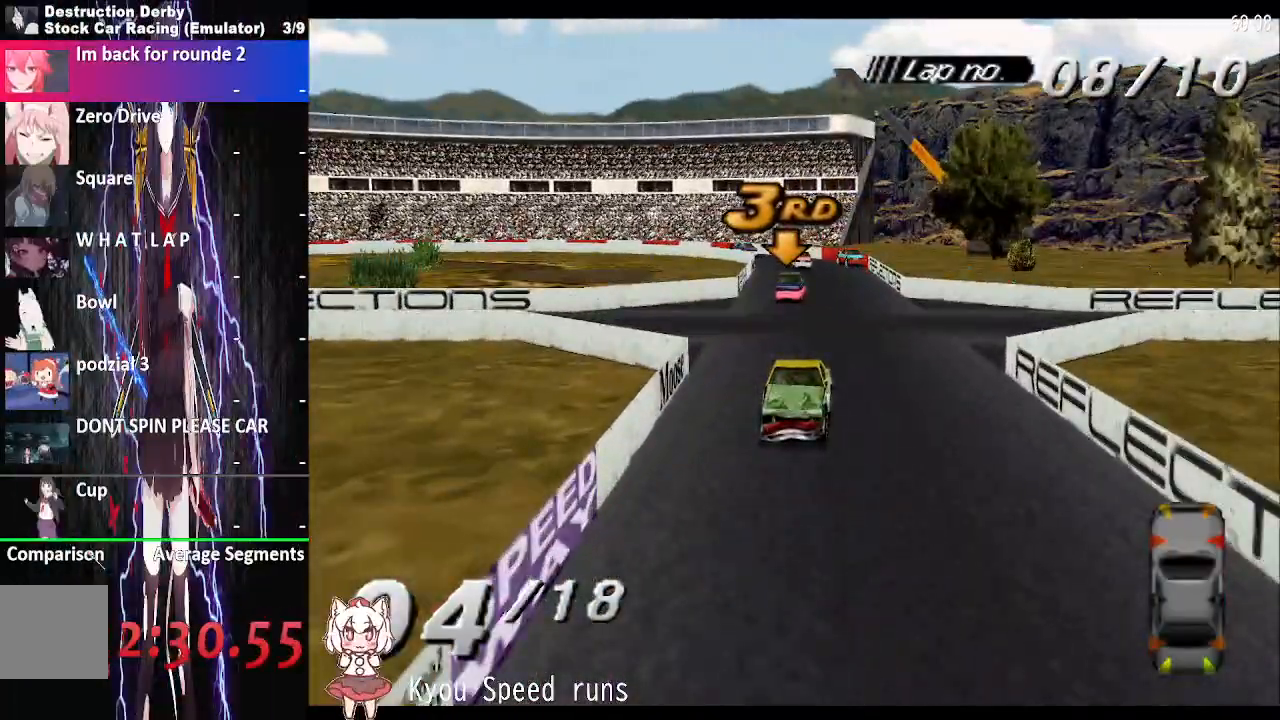
{"buttons": ["SQUARE", "DPAD_RIGHT"], "right_stick": "center", "button_events": []}
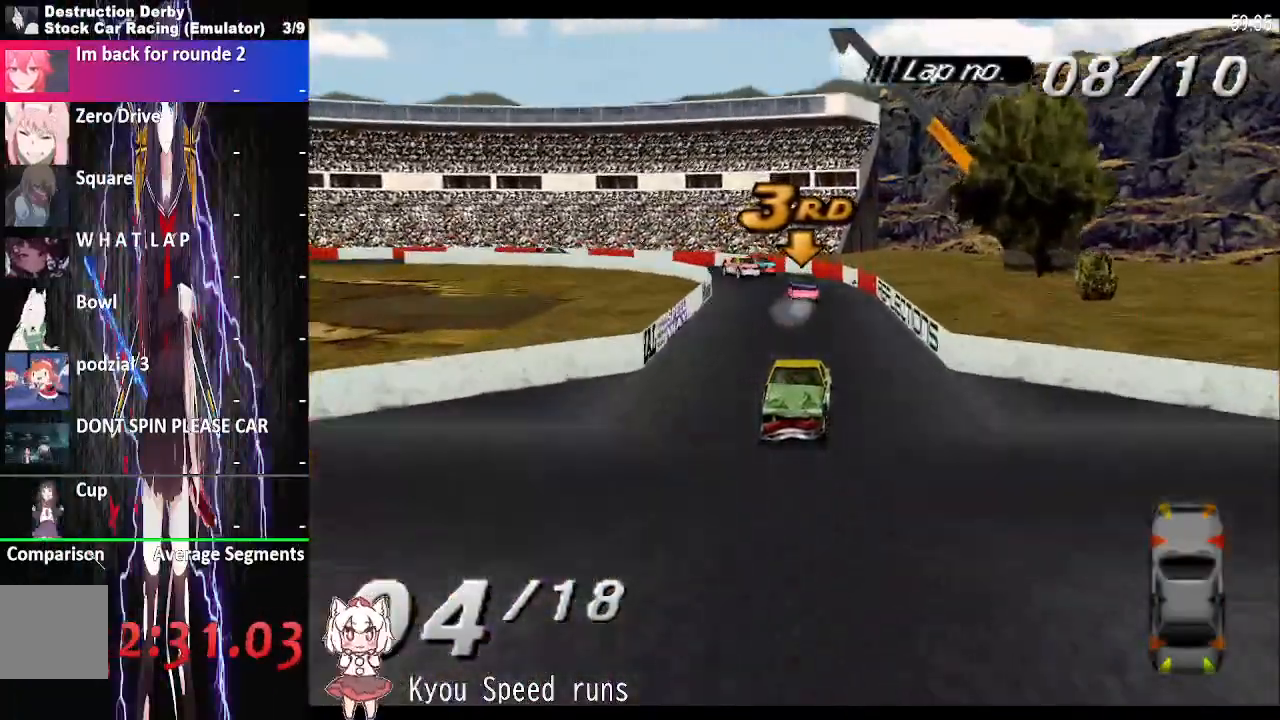
{"buttons": ["SQUARE", "DPAD_RIGHT"], "right_stick": "center", "button_events": []}
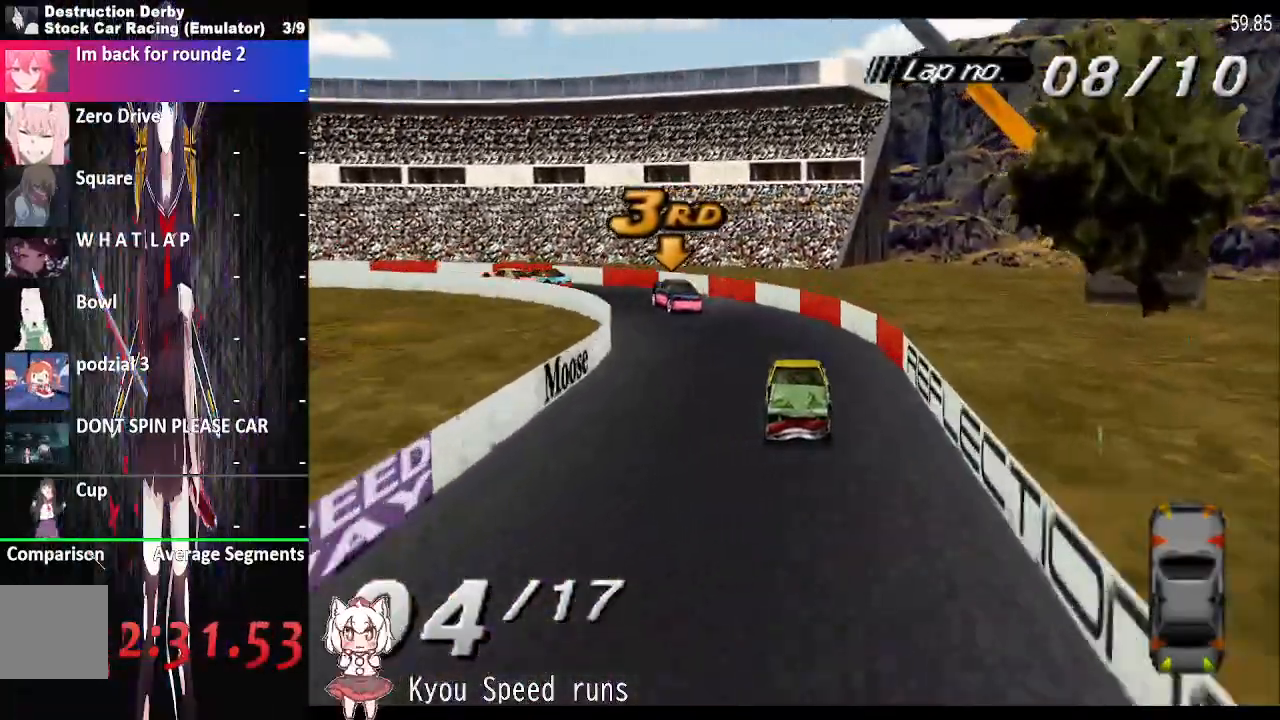
{"buttons": ["SQUARE", "DPAD_RIGHT"], "right_stick": "center", "button_events": [[100, "CROSS", "down"], [383, "CROSS", "up"]]}
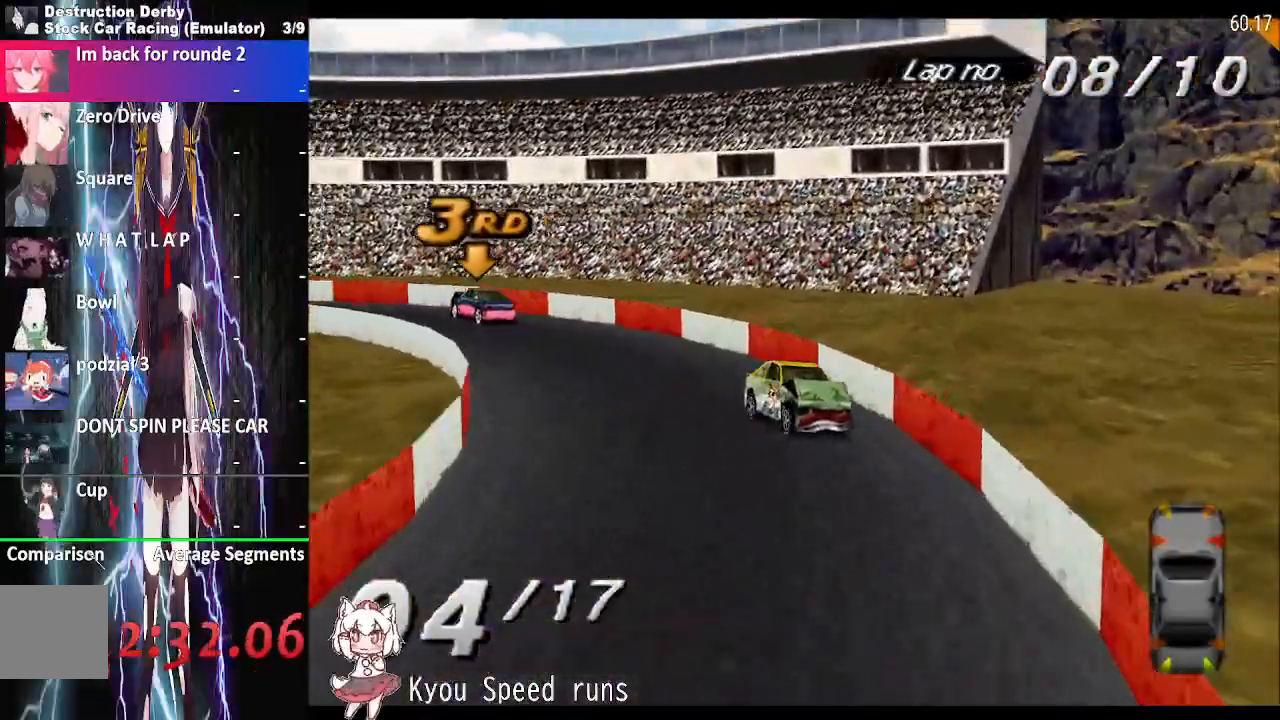
{"buttons": ["SQUARE", "DPAD_RIGHT"], "right_stick": "center", "button_events": []}
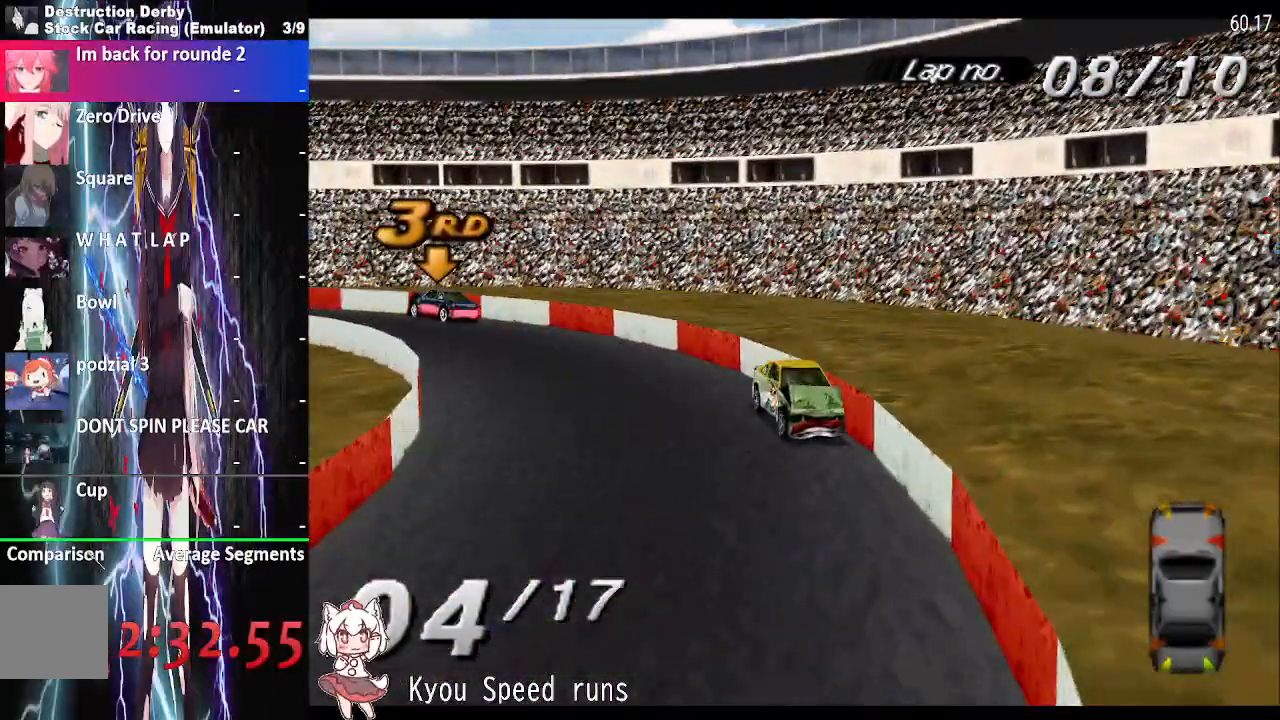
{"buttons": ["SQUARE", "DPAD_RIGHT"], "right_stick": "center", "button_events": []}
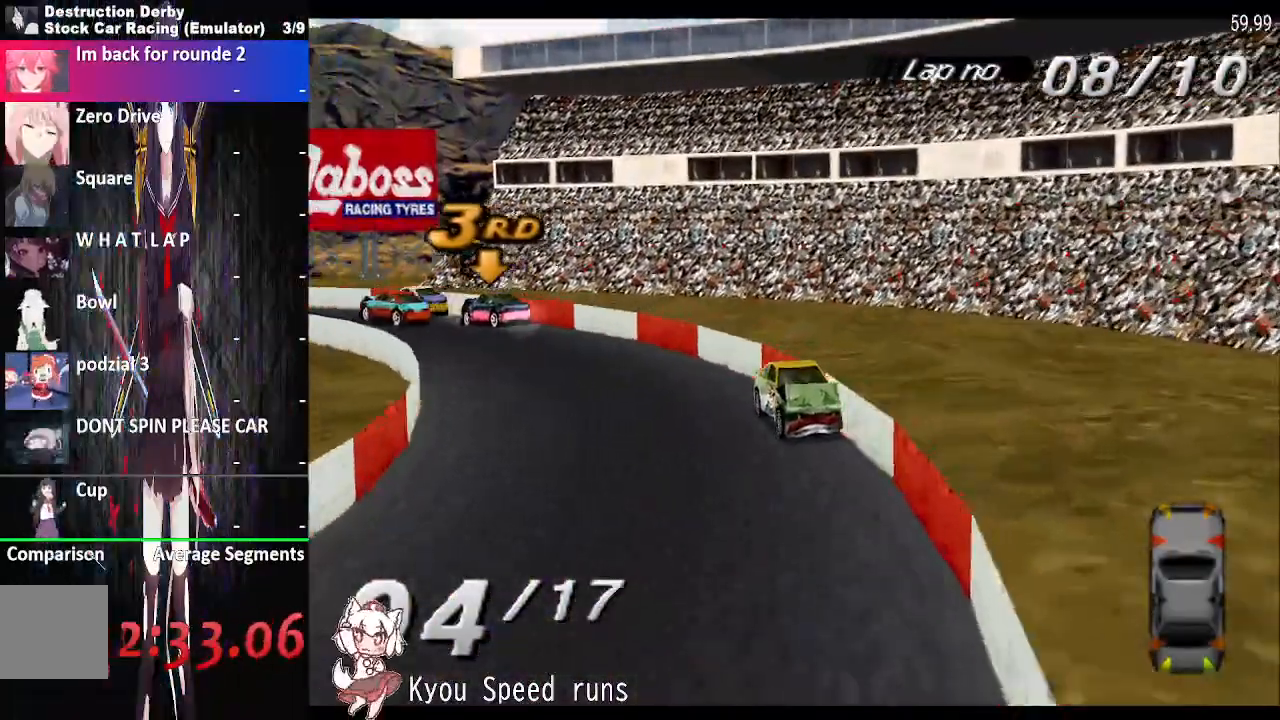
{"buttons": ["SQUARE", "DPAD_RIGHT"], "right_stick": "center", "button_events": []}
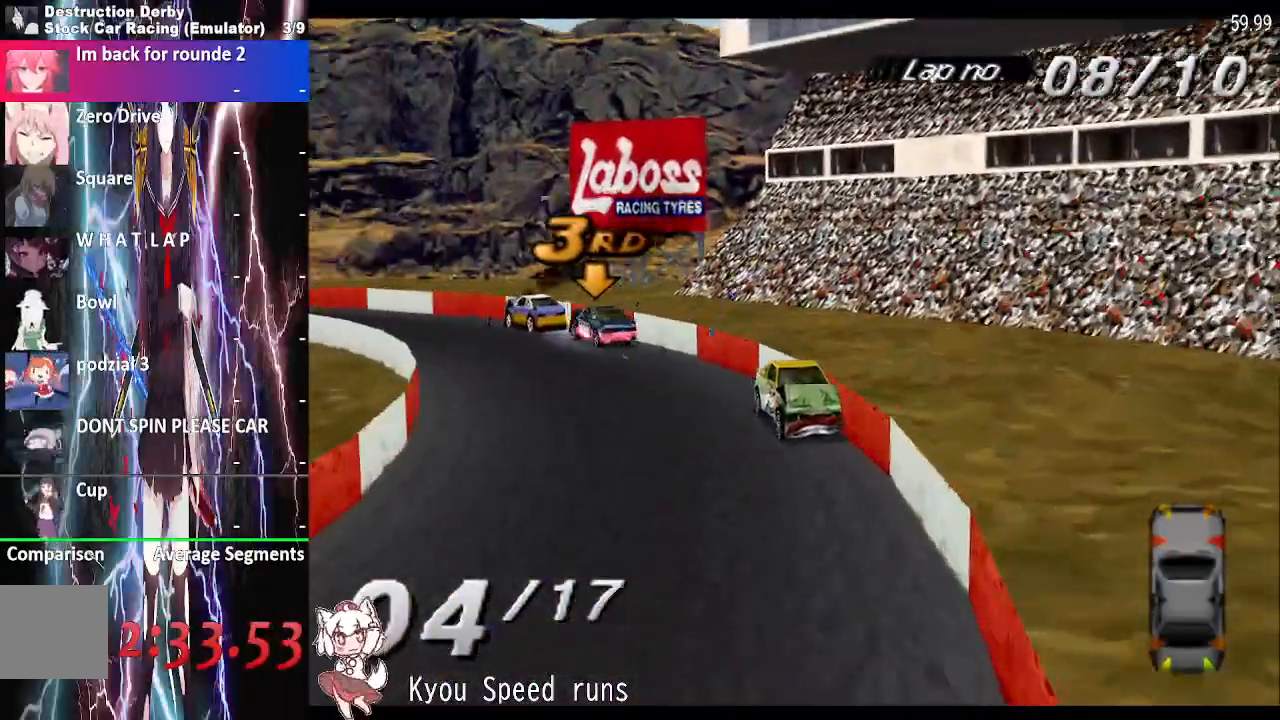
{"buttons": ["SQUARE", "DPAD_RIGHT"], "right_stick": "center", "button_events": []}
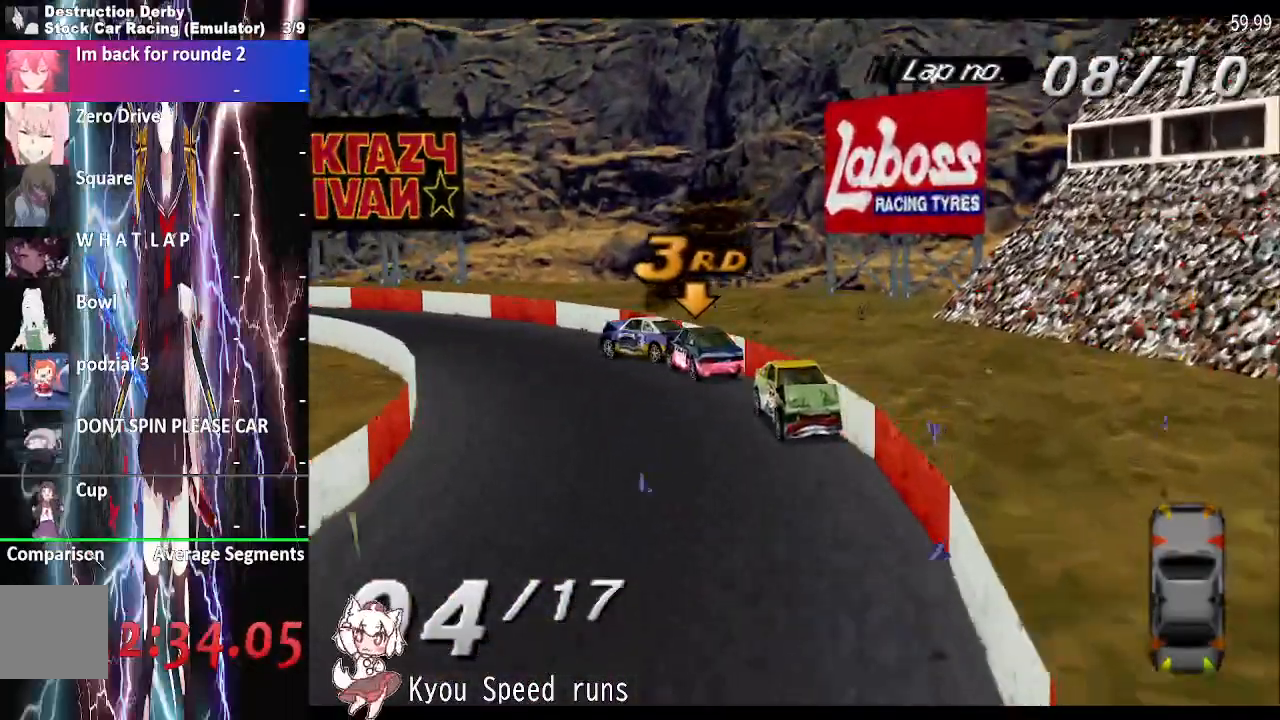
{"buttons": ["SQUARE", "DPAD_RIGHT"], "right_stick": "center", "button_events": []}
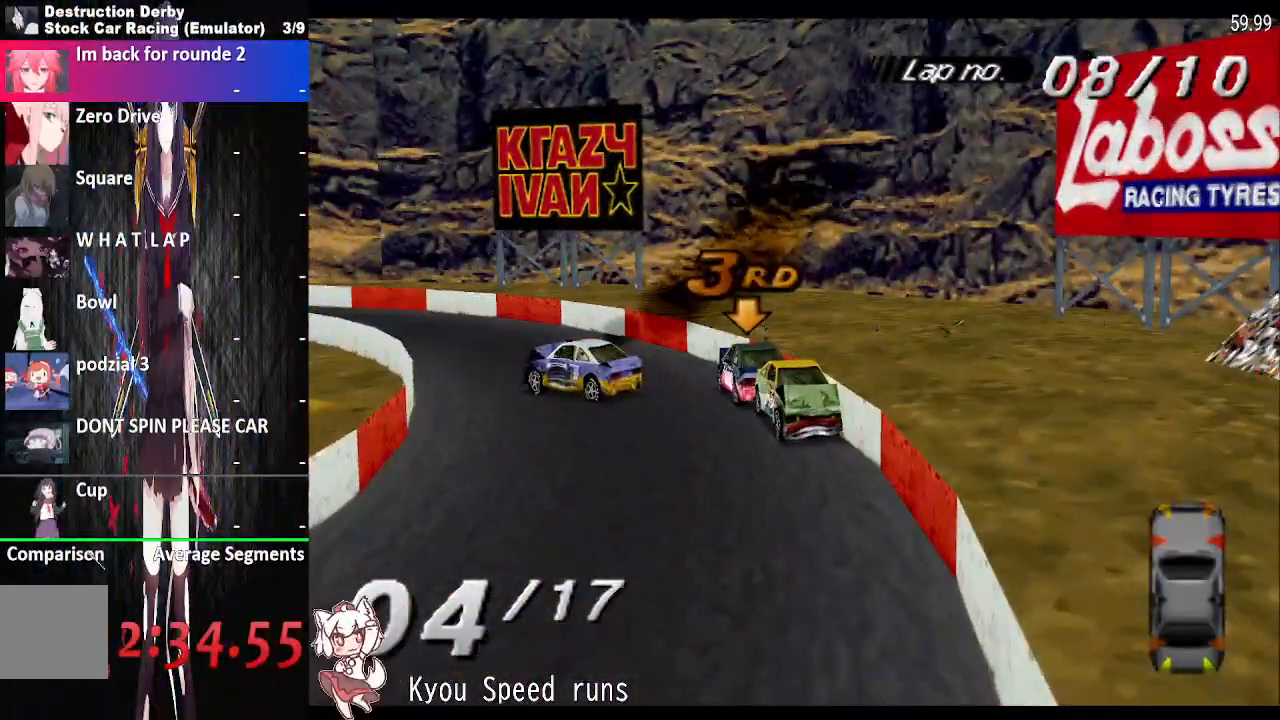
{"buttons": ["SQUARE", "DPAD_RIGHT"], "right_stick": "center", "button_events": []}
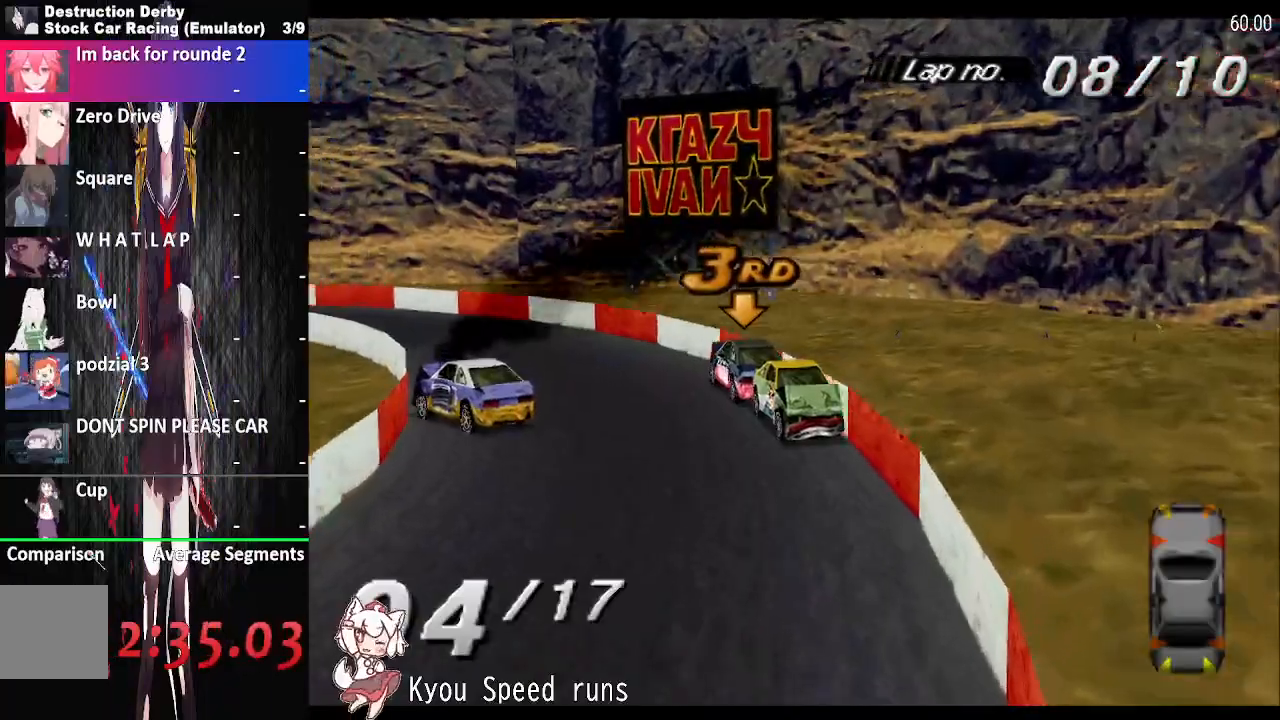
{"buttons": ["SQUARE", "DPAD_RIGHT"], "right_stick": "center", "button_events": []}
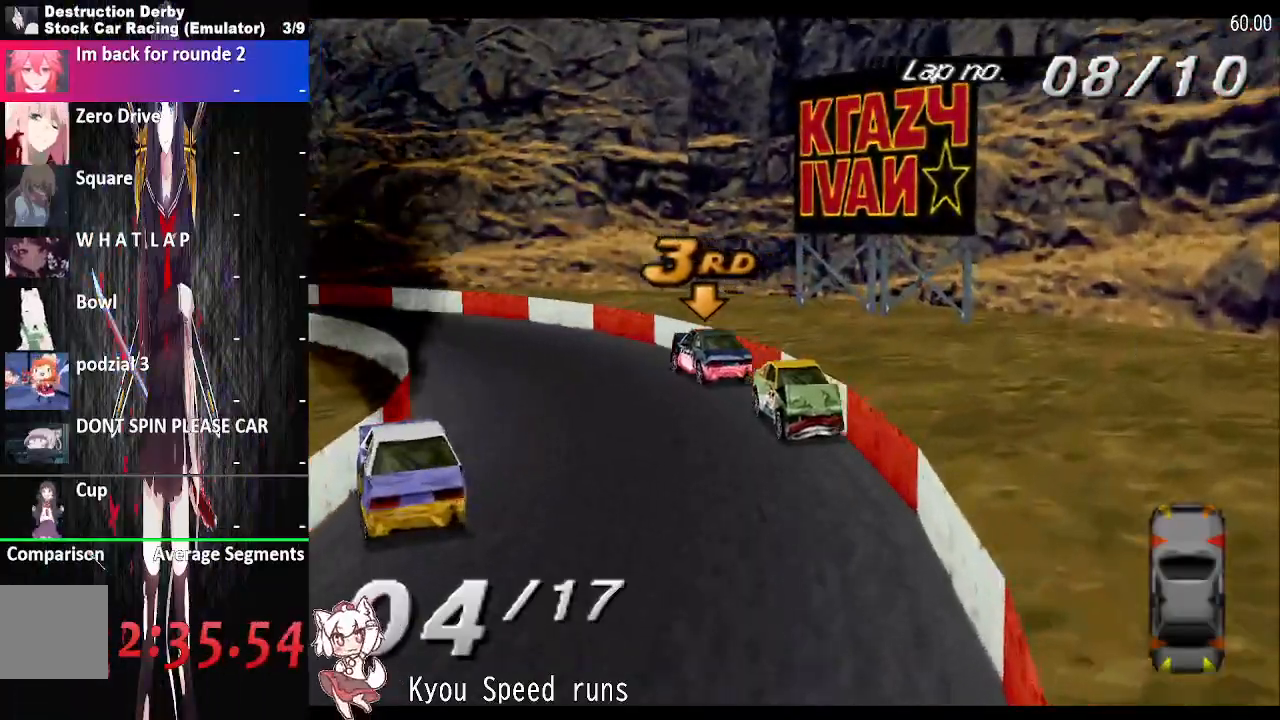
{"buttons": ["SQUARE", "DPAD_RIGHT"], "right_stick": "center", "button_events": []}
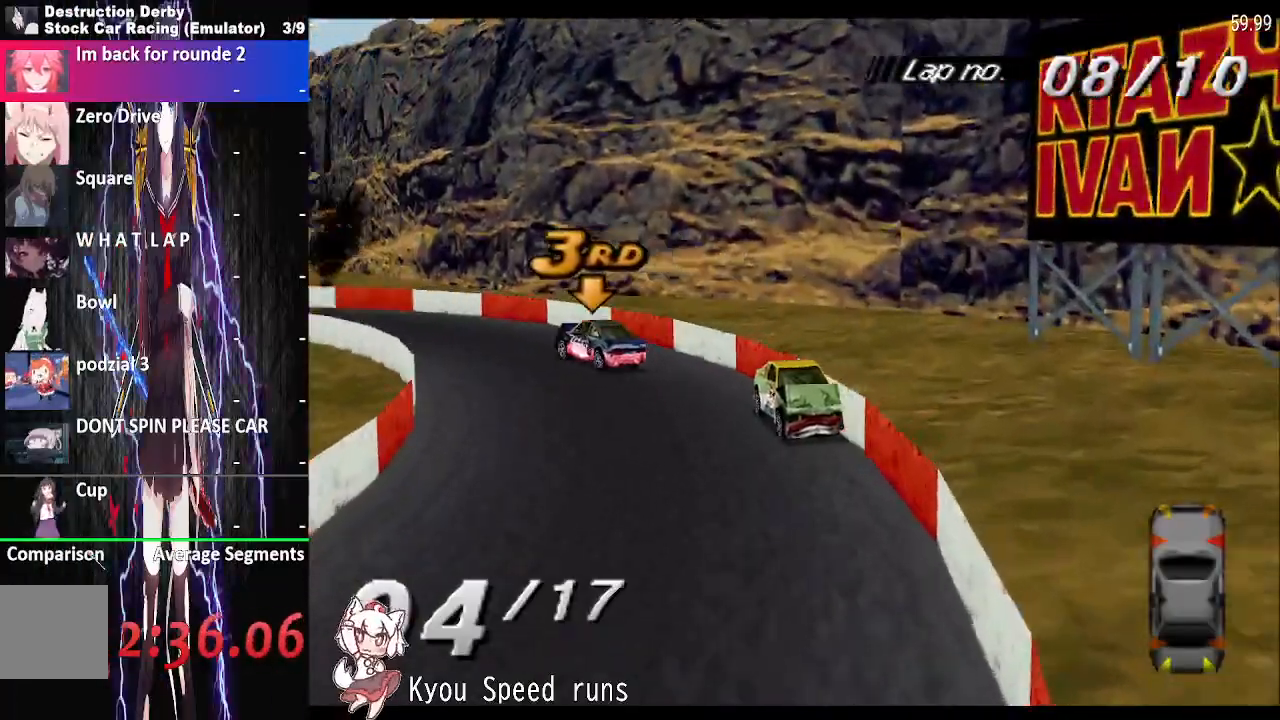
{"buttons": ["SQUARE", "DPAD_RIGHT"], "right_stick": "center", "button_events": []}
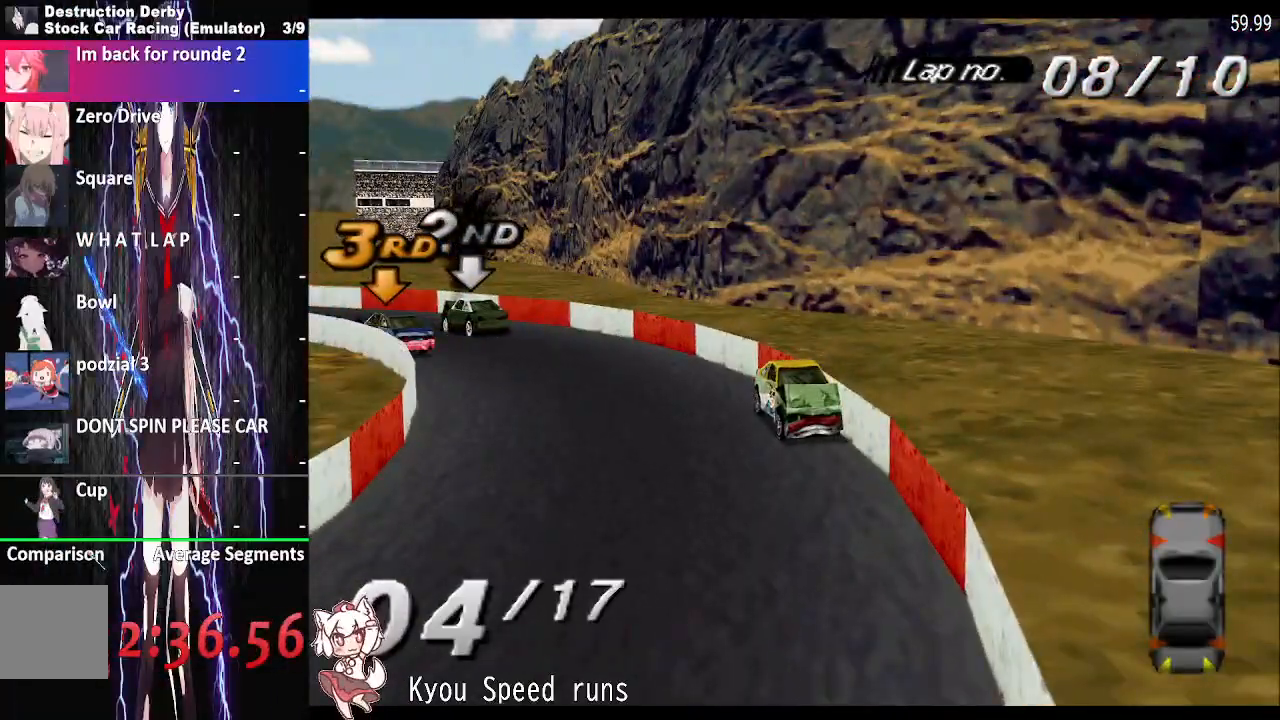
{"buttons": ["SQUARE", "DPAD_RIGHT"], "right_stick": "center", "button_events": []}
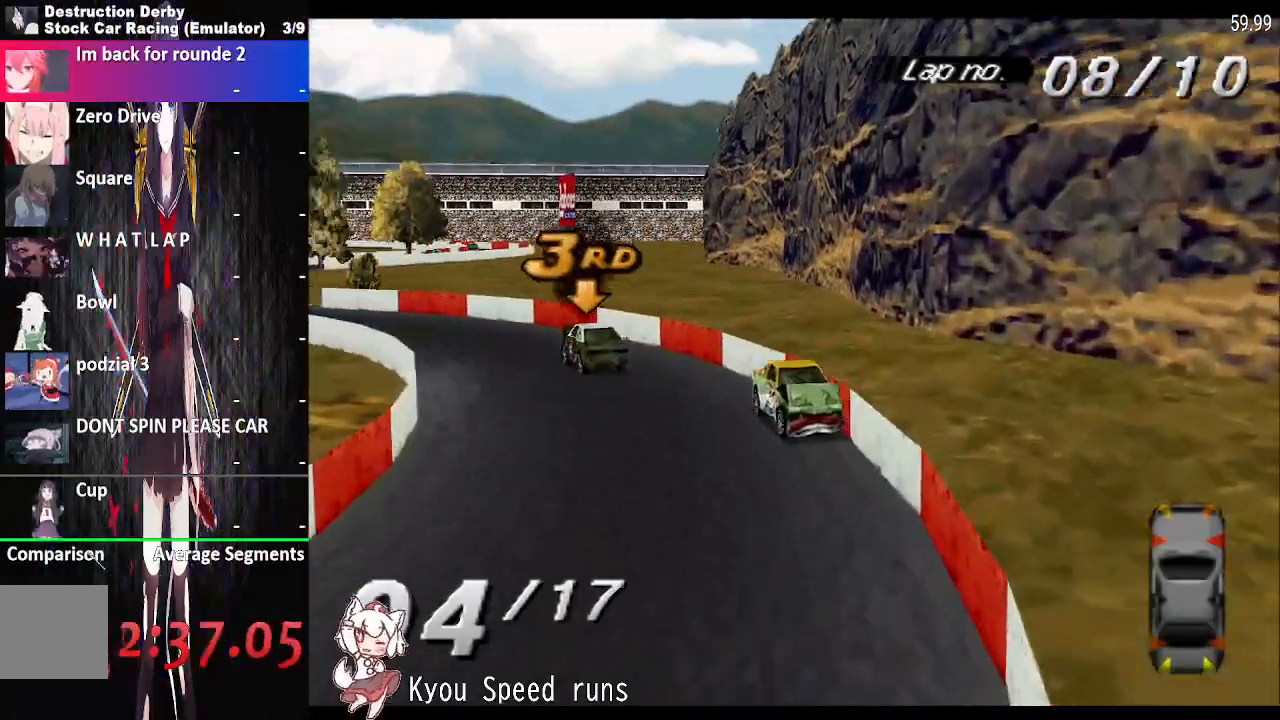
{"buttons": ["SQUARE", "DPAD_RIGHT"], "right_stick": "center", "button_events": []}